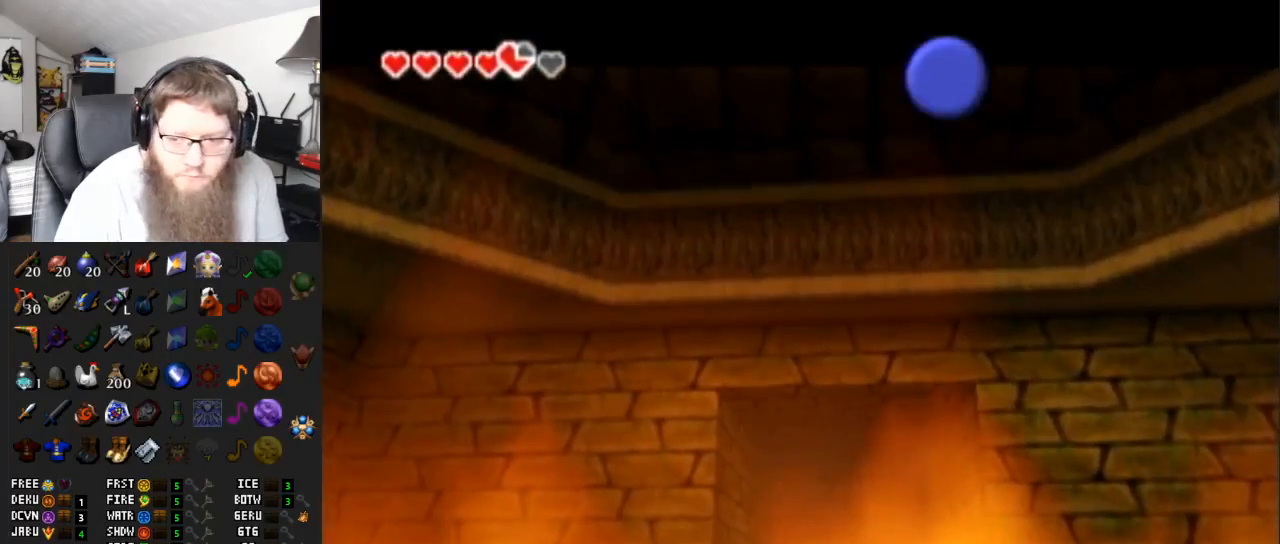
Gameplay with a controller (Nintendo layout); each line is a JSON object with the inputs held at the frame after it. "events" lists button and stick changes between this image and that frame as [ms after this image, input, new state], when the widget could be followed in between. Not read: L3 R3.
{"buttons": [], "left_stick": "left", "right_stick": "center", "events": [[500, "A", "up"], [500, "left_stick", "left"]]}
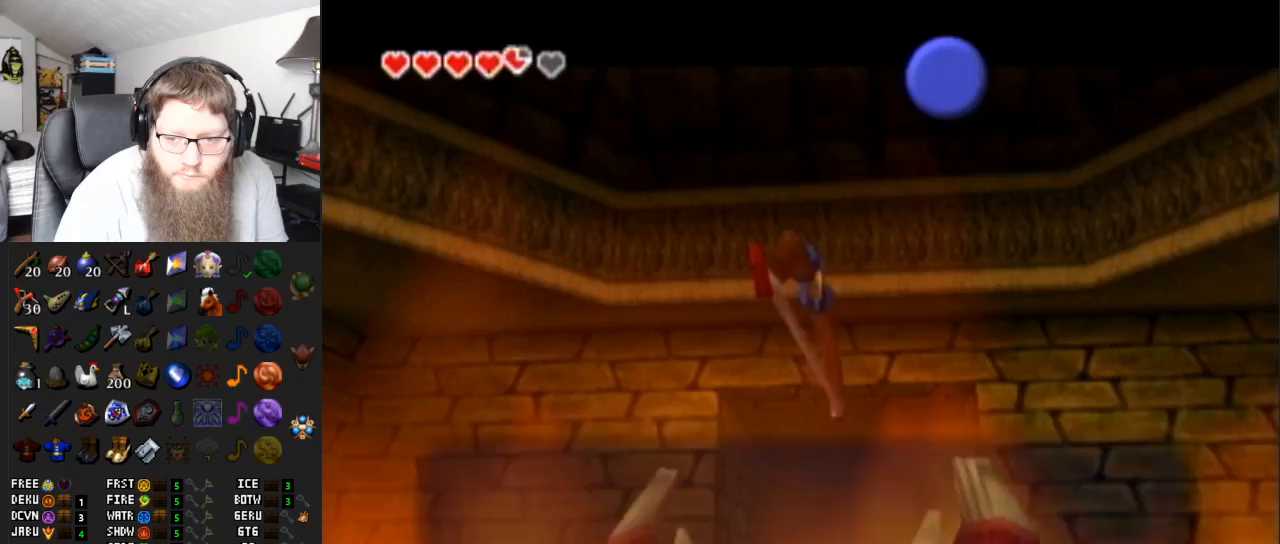
{"buttons": [], "left_stick": "left", "right_stick": "center", "events": [[183, "B", "down"], [433, "B", "up"]]}
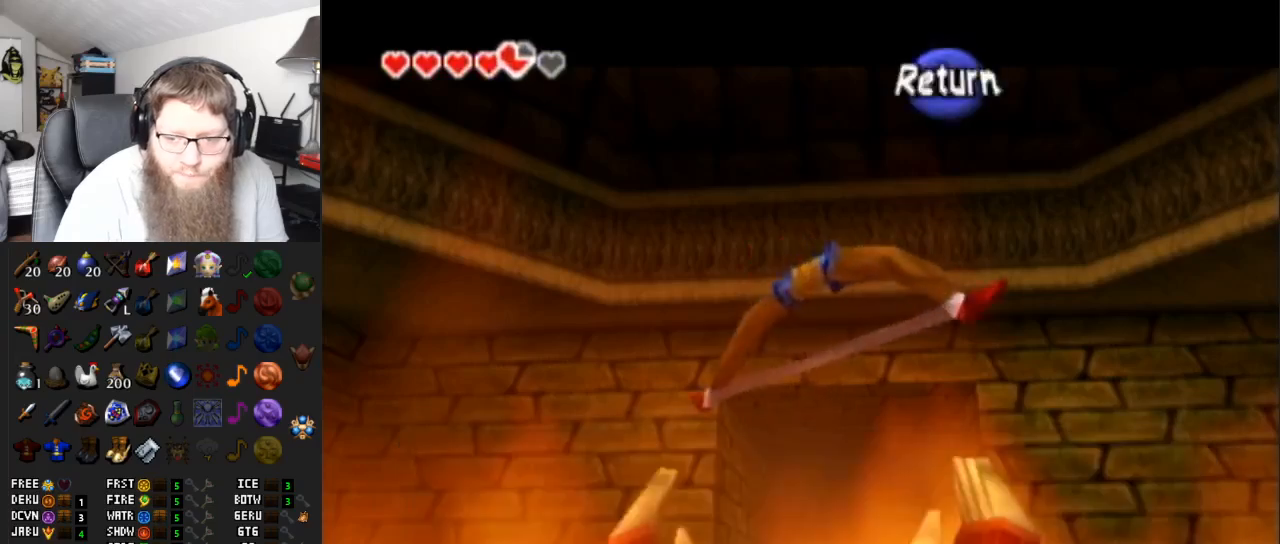
{"buttons": [], "left_stick": "center", "right_stick": "center", "events": [[67, "left_stick", "center"]]}
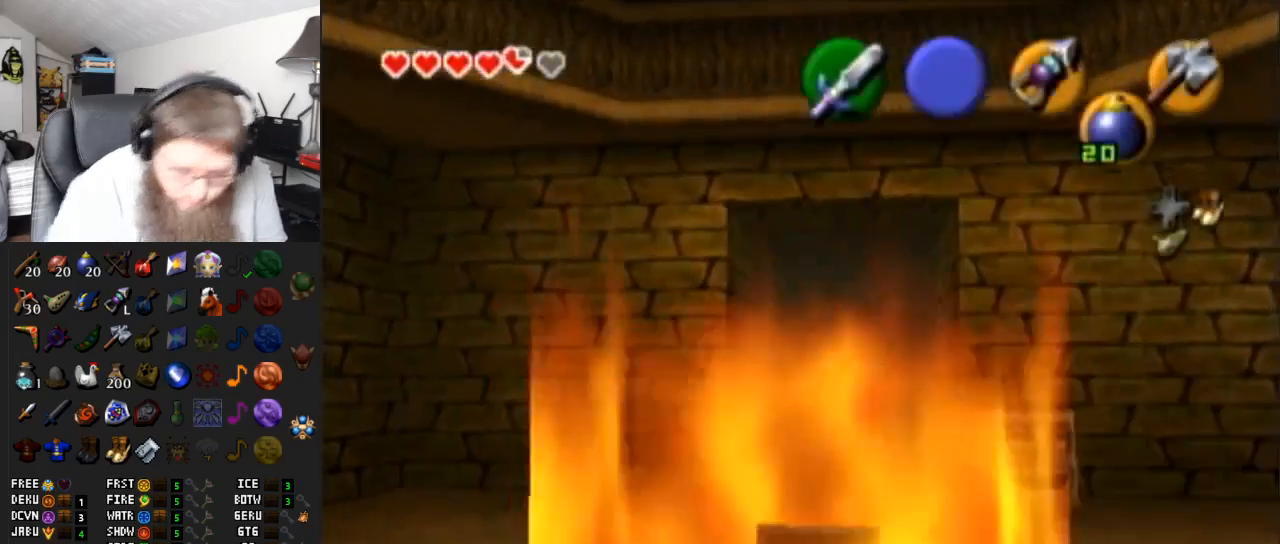
{"buttons": [], "left_stick": "center", "right_stick": "center", "events": []}
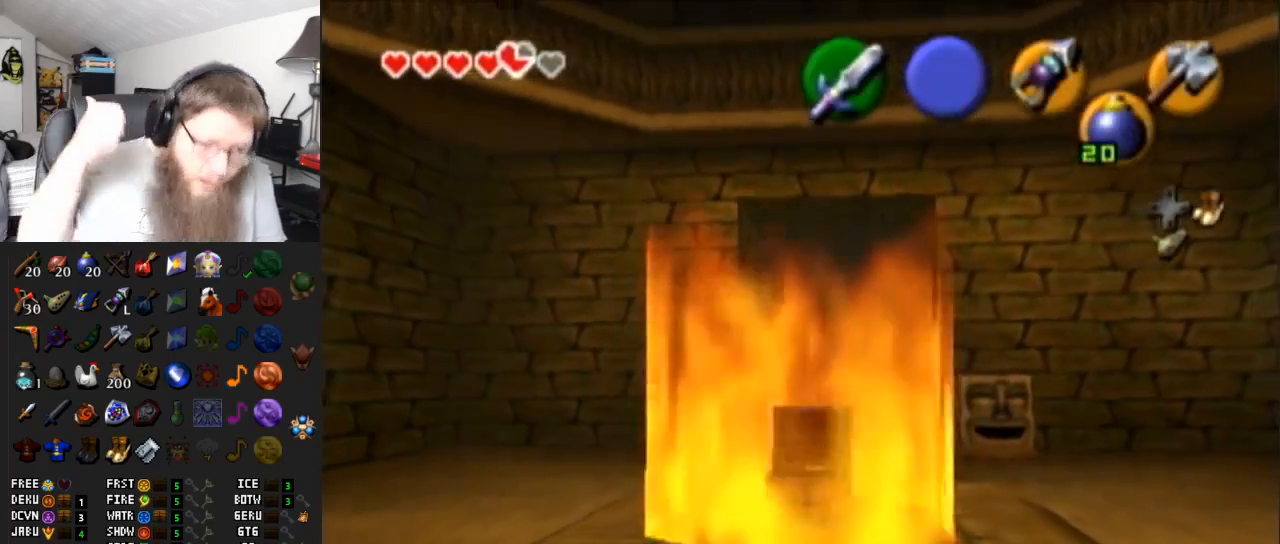
{"buttons": [], "left_stick": "center", "right_stick": "center", "events": []}
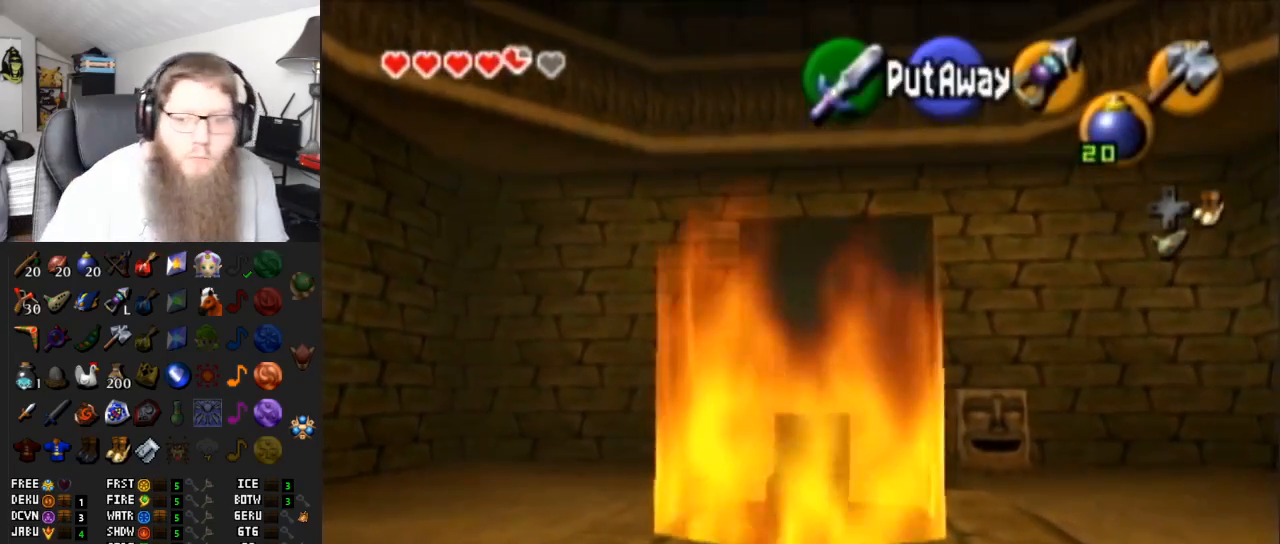
{"buttons": [], "left_stick": "up-left", "right_stick": "center", "events": [[67, "left_stick", "left"], [450, "left_stick", "up-left"]]}
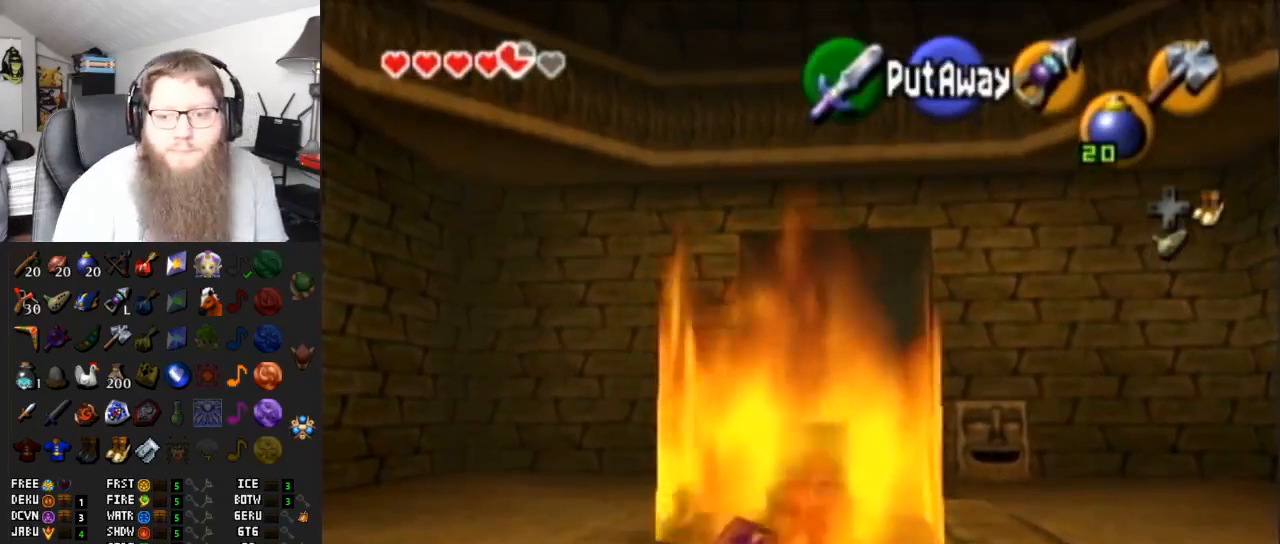
{"buttons": ["A"], "left_stick": "up-left", "right_stick": "center", "events": [[333, "A", "down"]]}
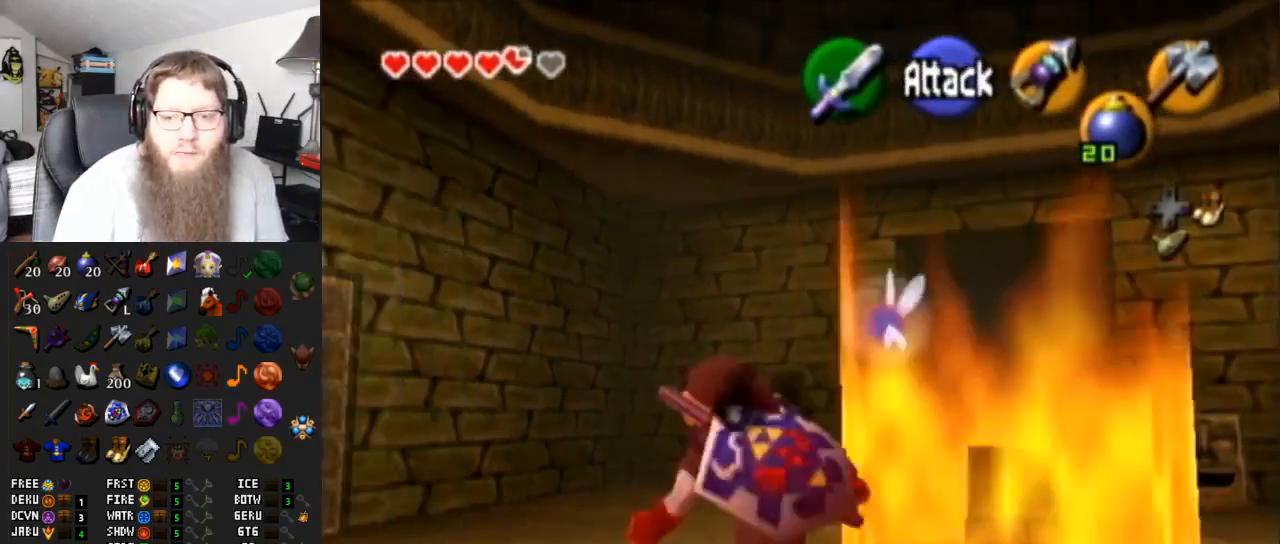
{"buttons": [], "left_stick": "up-left", "right_stick": "center", "events": [[267, "A", "up"]]}
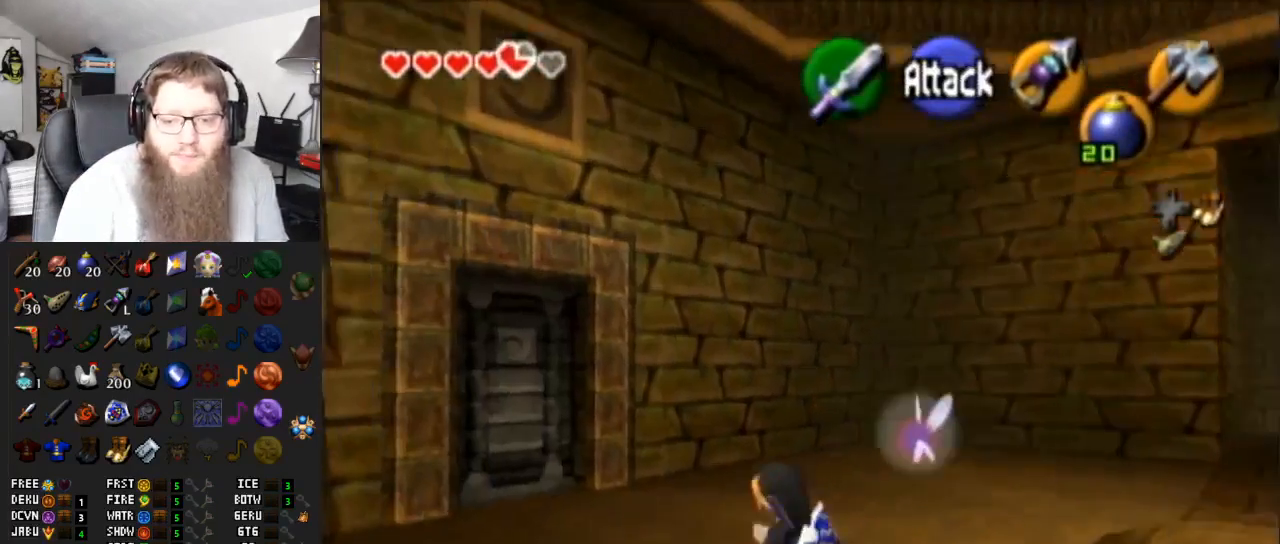
{"buttons": [], "left_stick": "up", "right_stick": "center", "events": [[317, "left_stick", "up"]]}
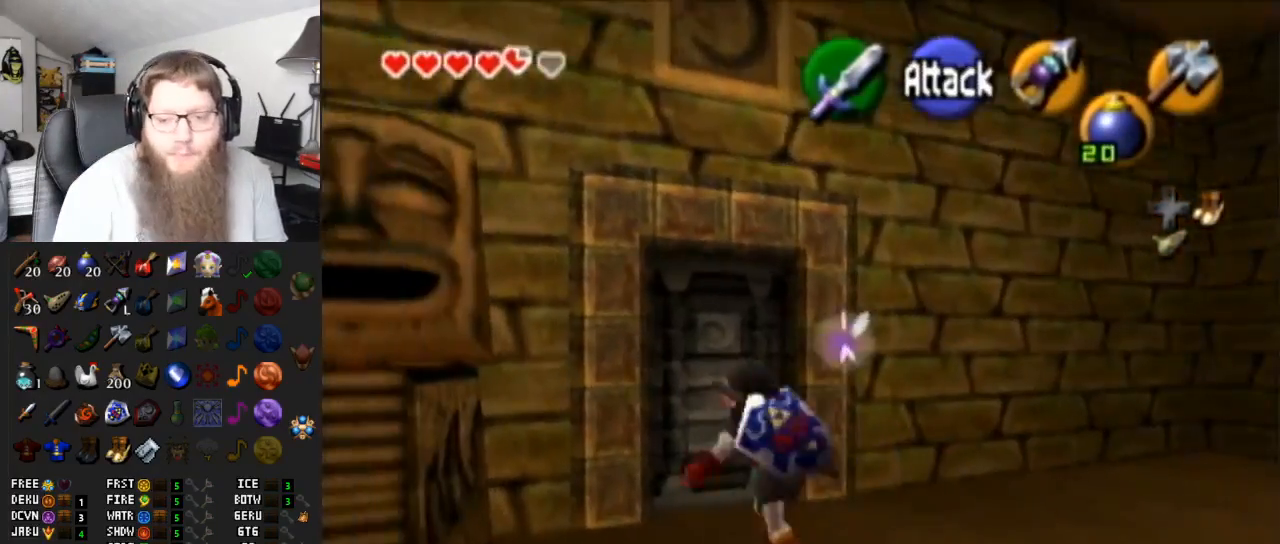
{"buttons": ["A"], "left_stick": "center", "right_stick": "center", "events": [[250, "A", "down"], [333, "left_stick", "center"], [367, "A", "up"], [433, "A", "down"]]}
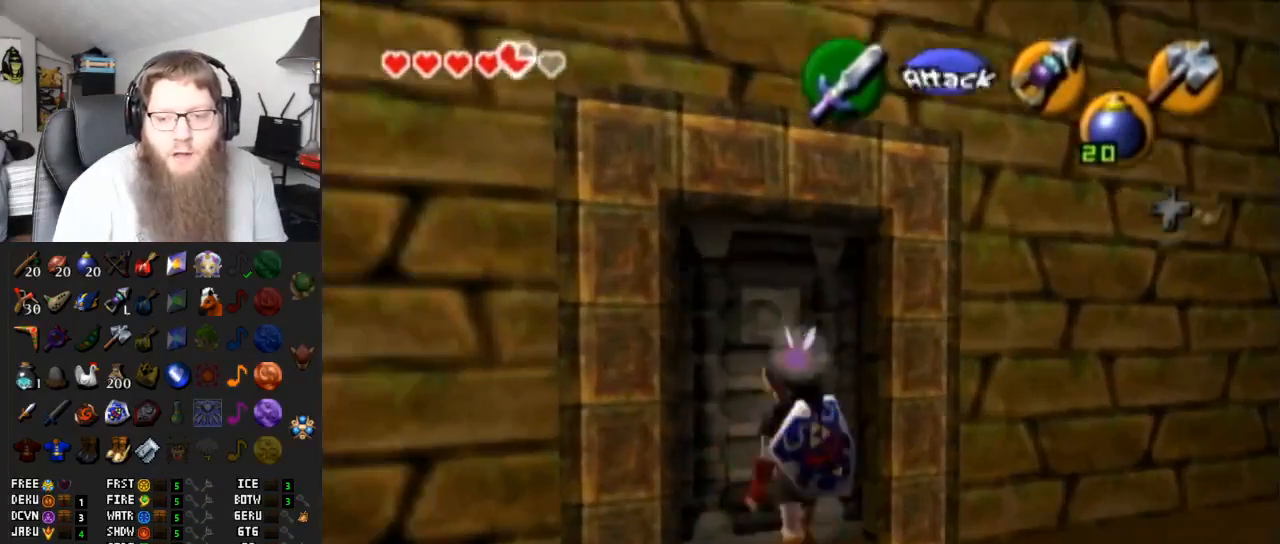
{"buttons": ["A"], "left_stick": "center", "right_stick": "center", "events": []}
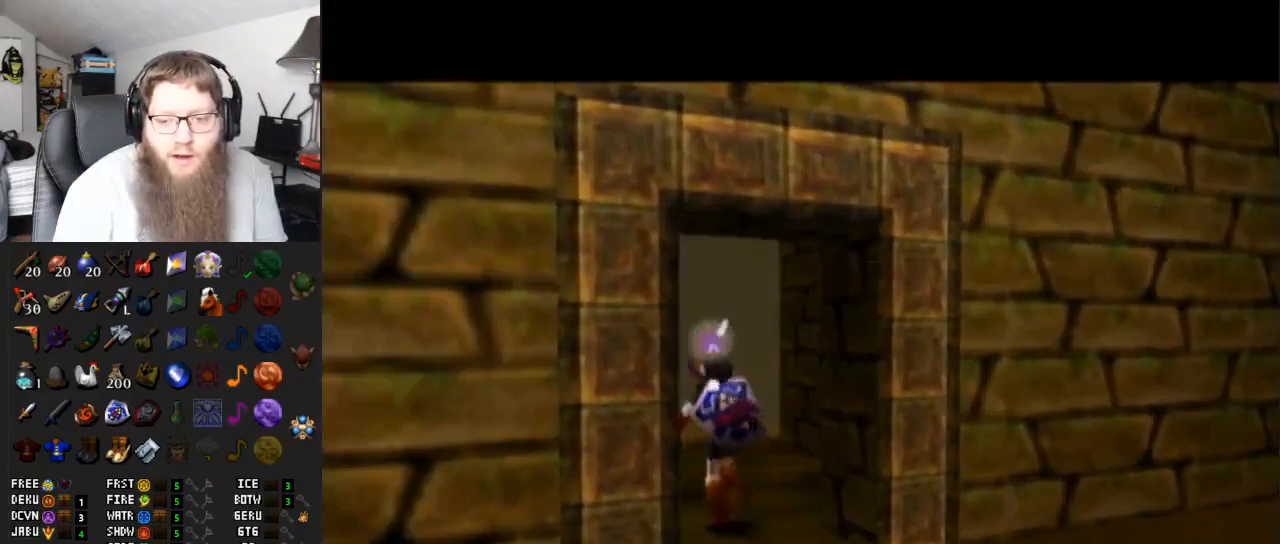
{"buttons": ["A"], "left_stick": "center", "right_stick": "center", "events": []}
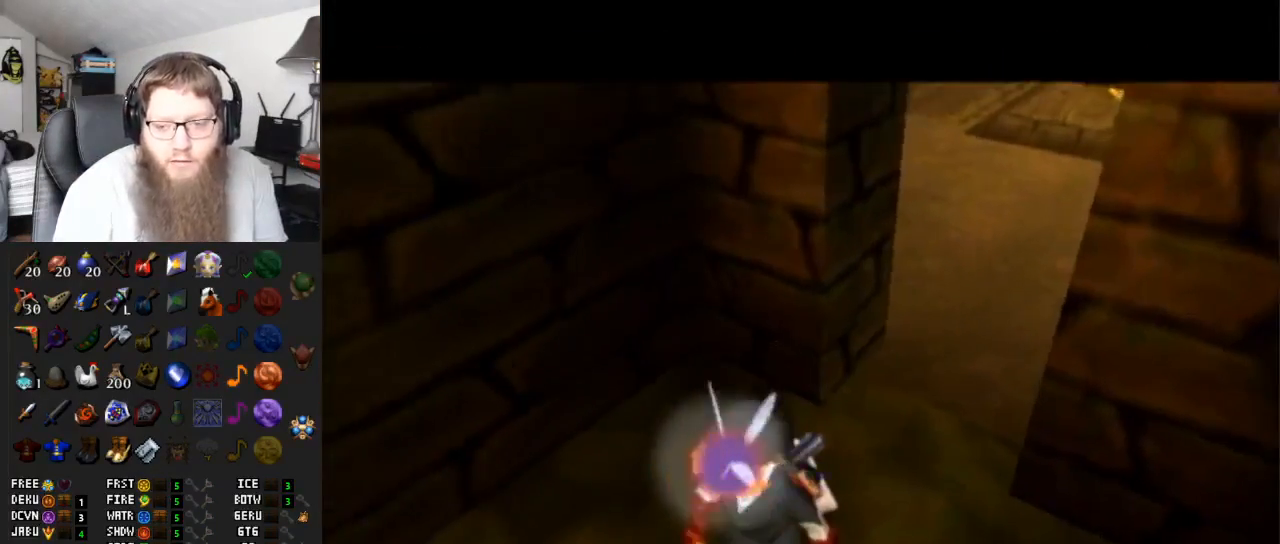
{"buttons": [], "left_stick": "up", "right_stick": "center", "events": [[383, "left_stick", "up"], [417, "A", "up"]]}
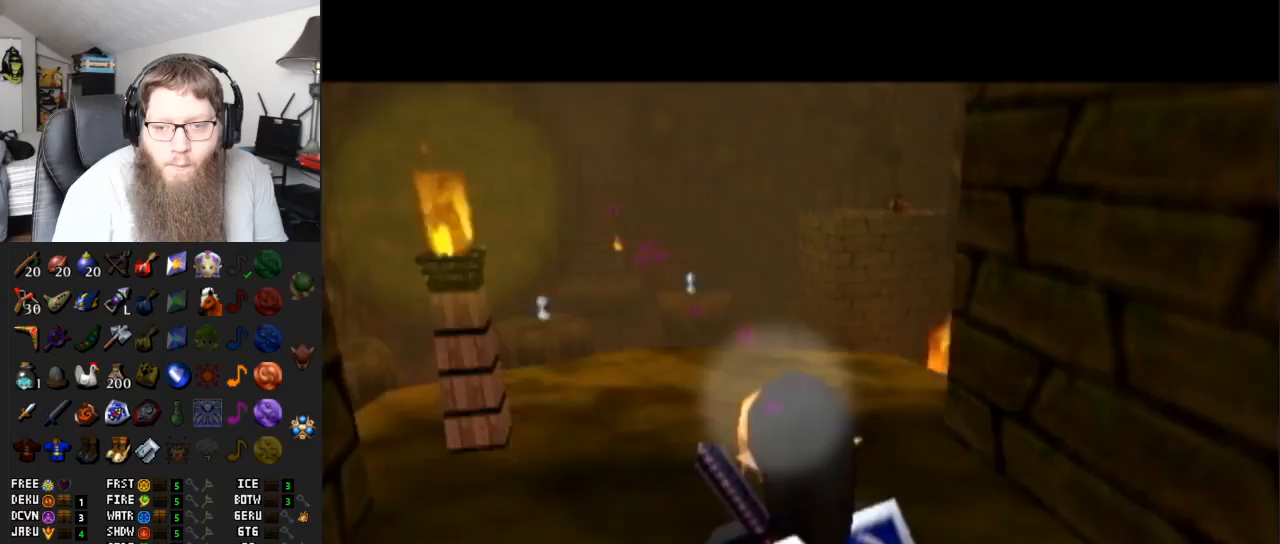
{"buttons": [], "left_stick": "up", "right_stick": "center", "events": []}
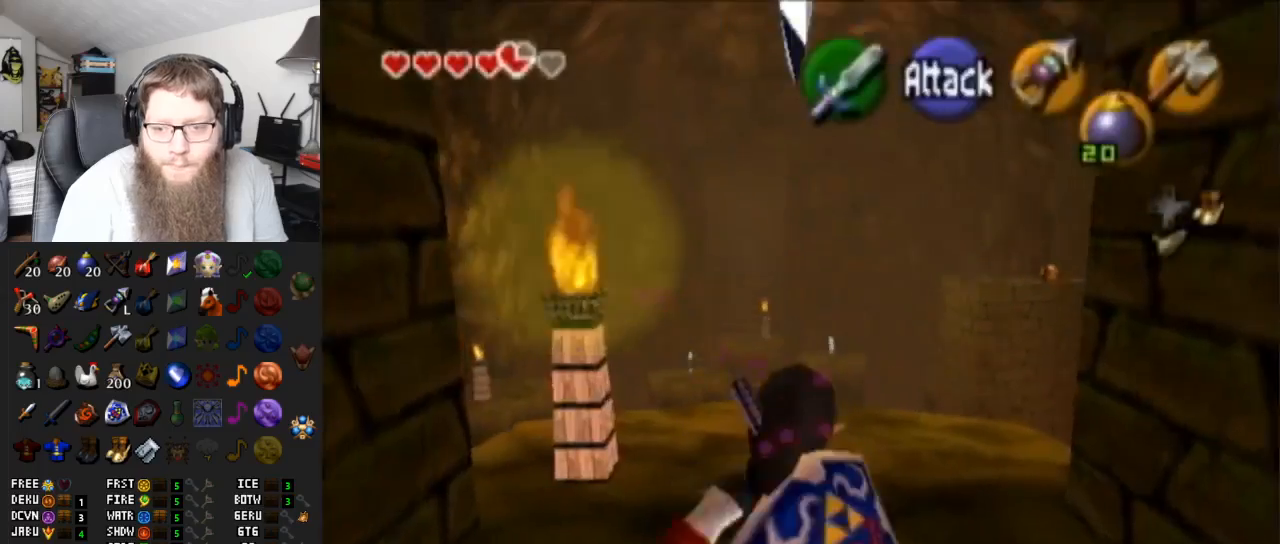
{"buttons": [], "left_stick": "up", "right_stick": "center", "events": []}
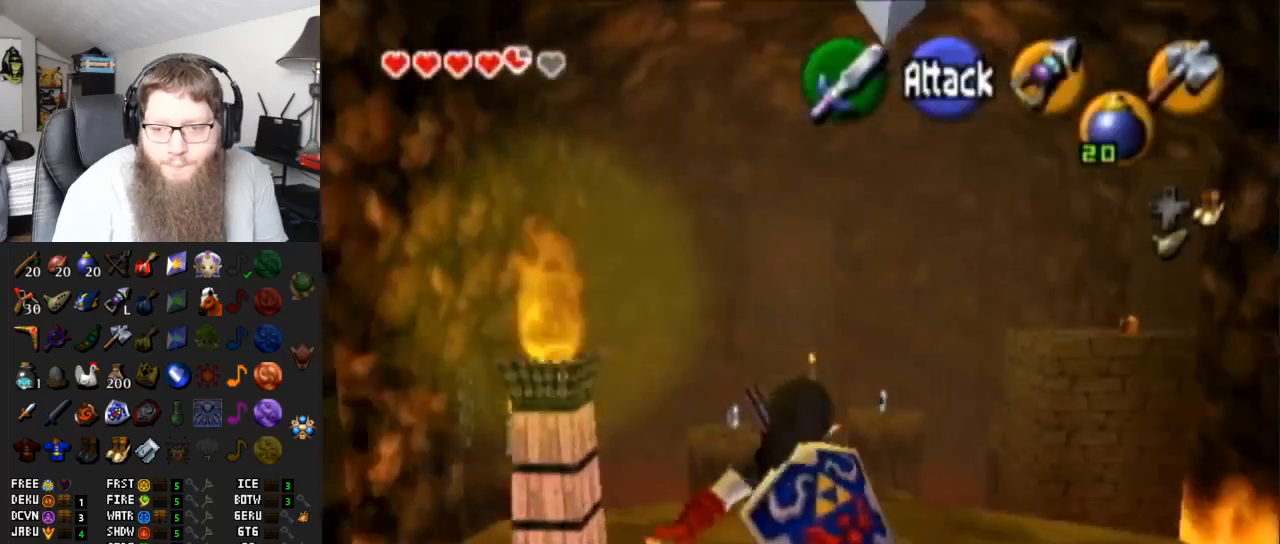
{"buttons": [], "left_stick": "center", "right_stick": "center", "events": [[167, "left_stick", "center"]]}
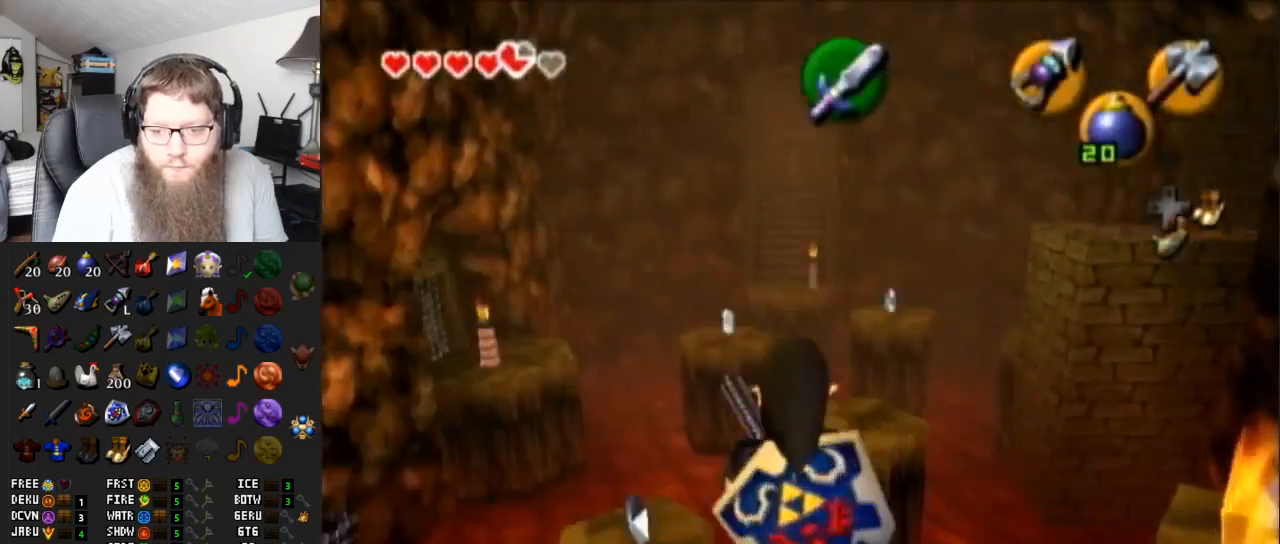
{"buttons": [], "left_stick": "center", "right_stick": "center", "events": []}
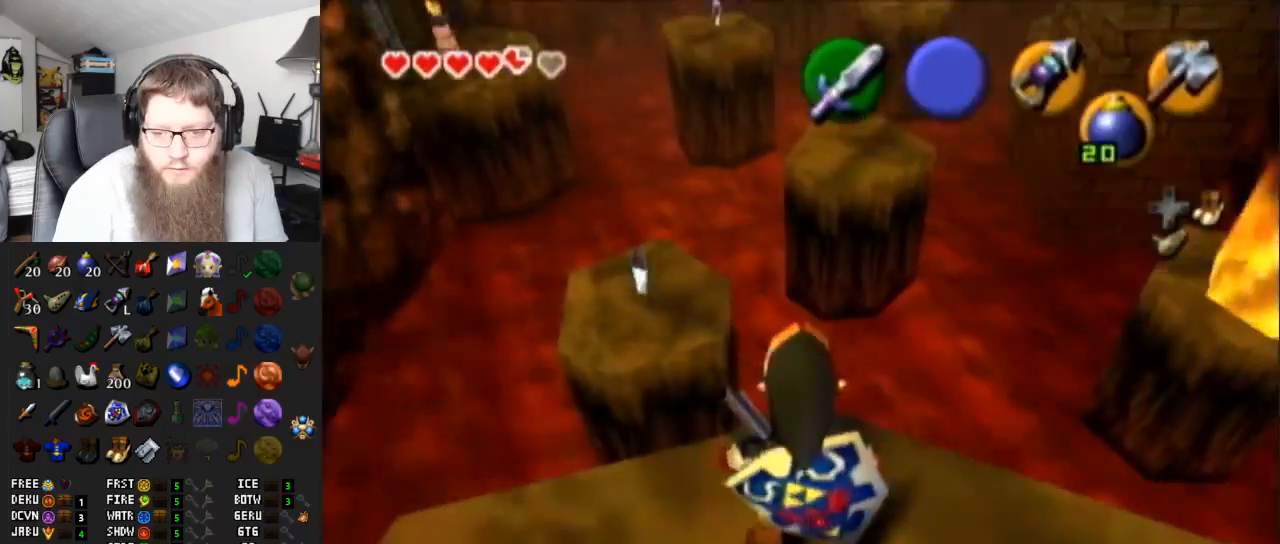
{"buttons": [], "left_stick": "down", "right_stick": "center", "events": [[33, "left_stick", "up-left"], [100, "left_stick", "center"], [283, "left_stick", "down"]]}
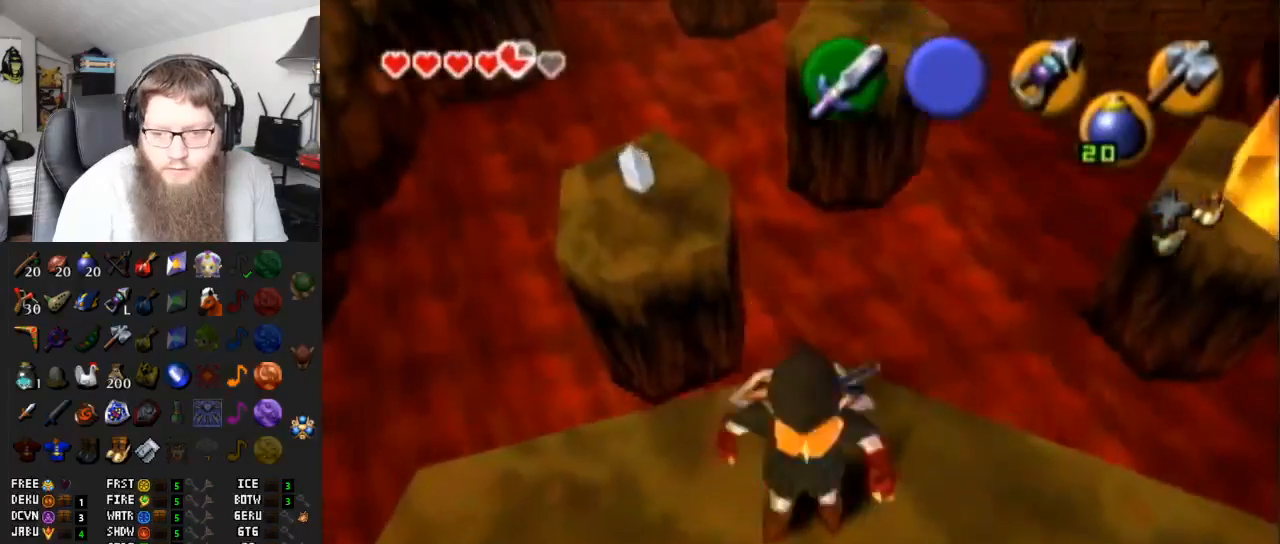
{"buttons": ["A"], "left_stick": "up", "right_stick": "center", "events": [[33, "left_stick", "center"], [283, "left_stick", "up"], [433, "A", "down"]]}
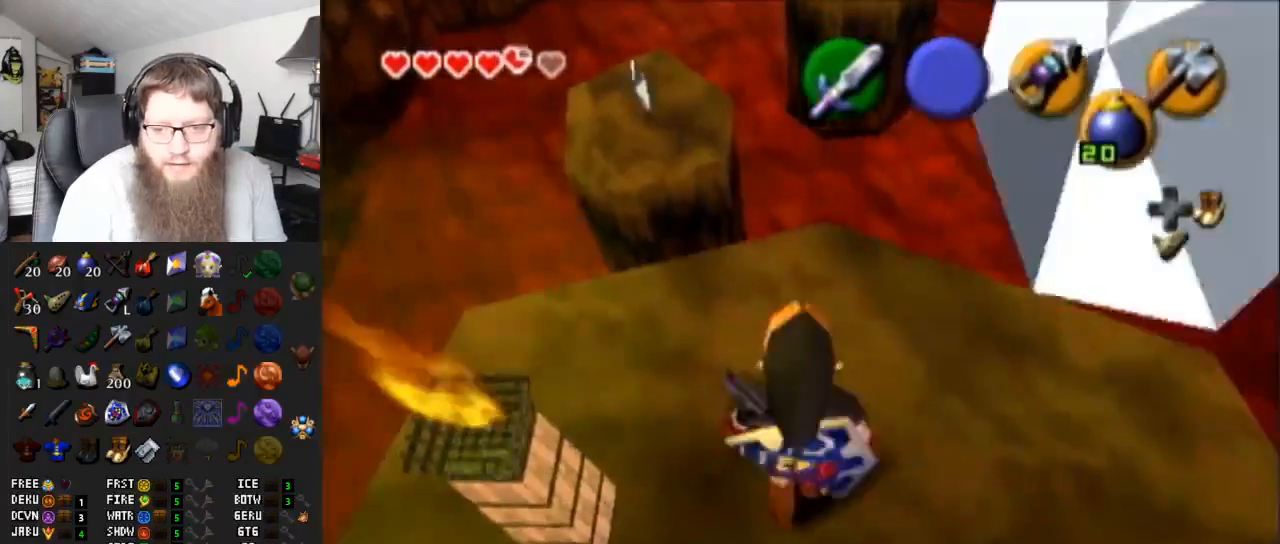
{"buttons": [], "left_stick": "up", "right_stick": "center", "events": [[333, "A", "up"]]}
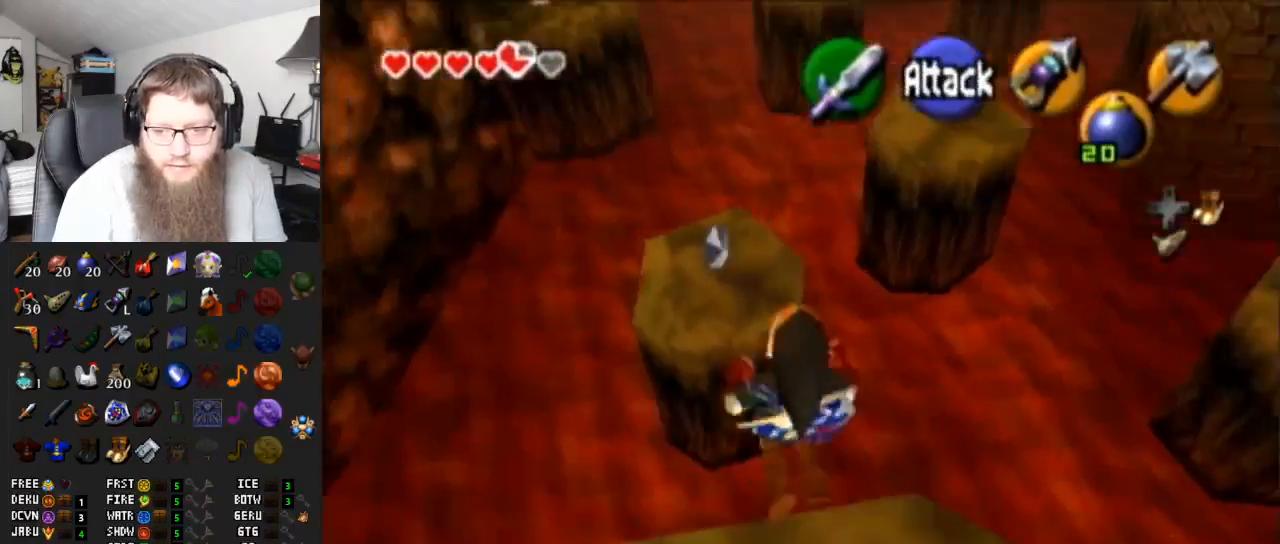
{"buttons": [], "left_stick": "up", "right_stick": "center", "events": []}
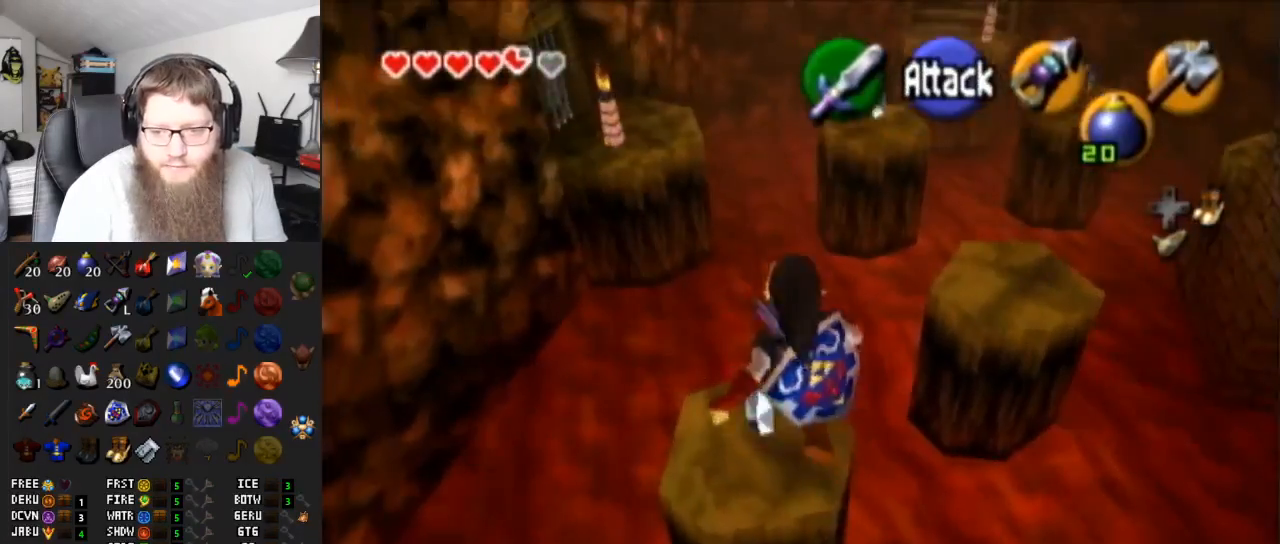
{"buttons": ["START"], "left_stick": "center", "right_stick": "center", "events": [[200, "left_stick", "center"], [333, "START", "down"]]}
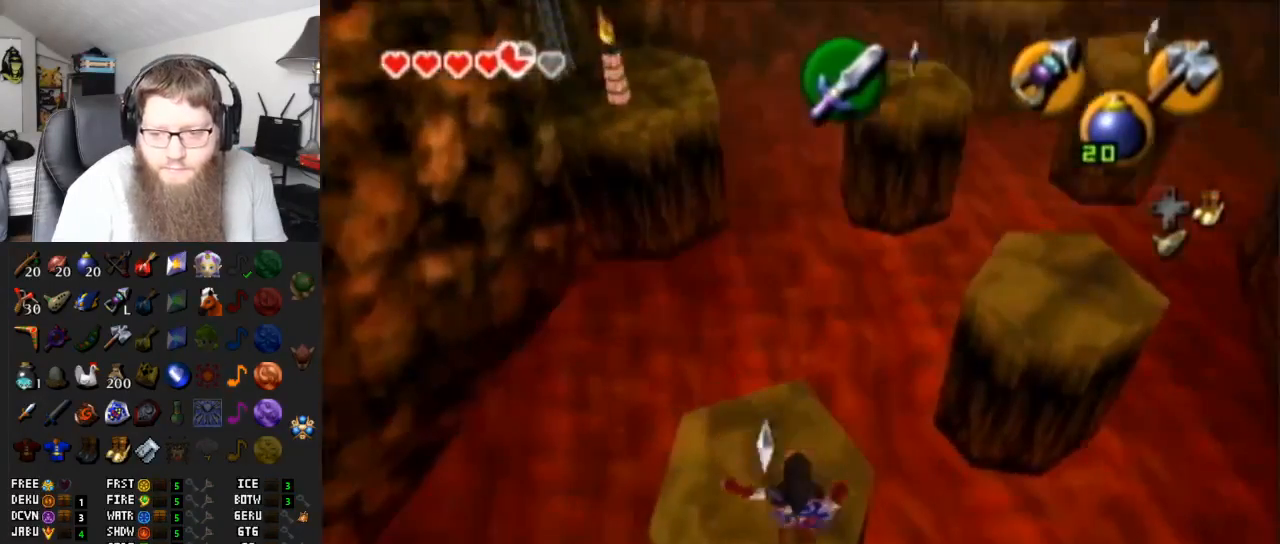
{"buttons": [], "left_stick": "center", "right_stick": "center", "events": [[83, "START", "up"]]}
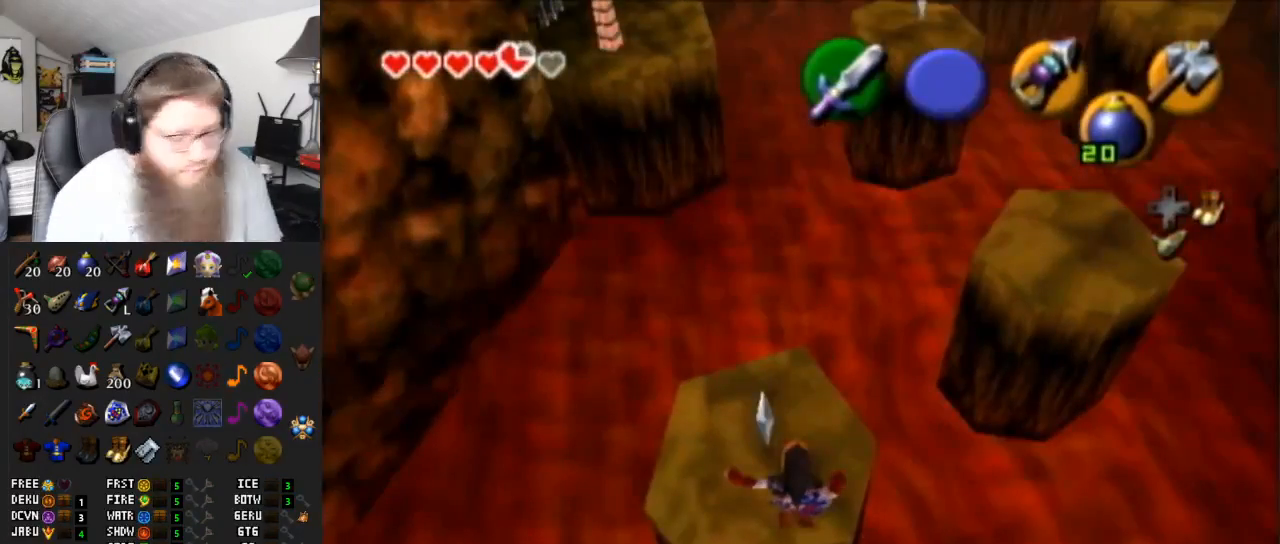
{"buttons": [], "left_stick": "center", "right_stick": "center", "events": []}
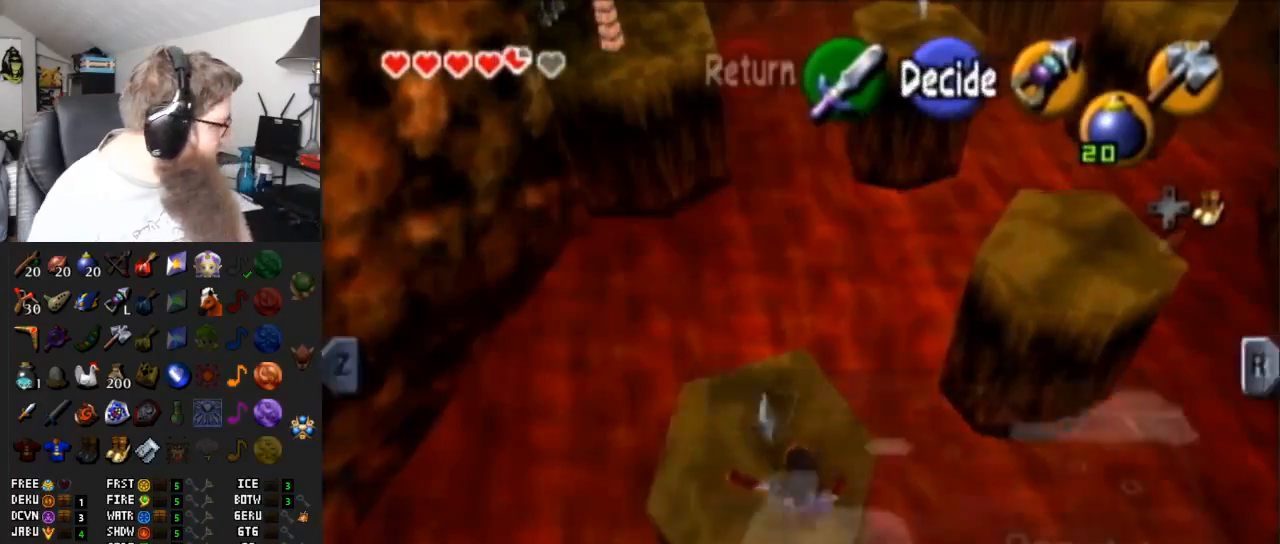
{"buttons": [], "left_stick": "center", "right_stick": "center", "events": []}
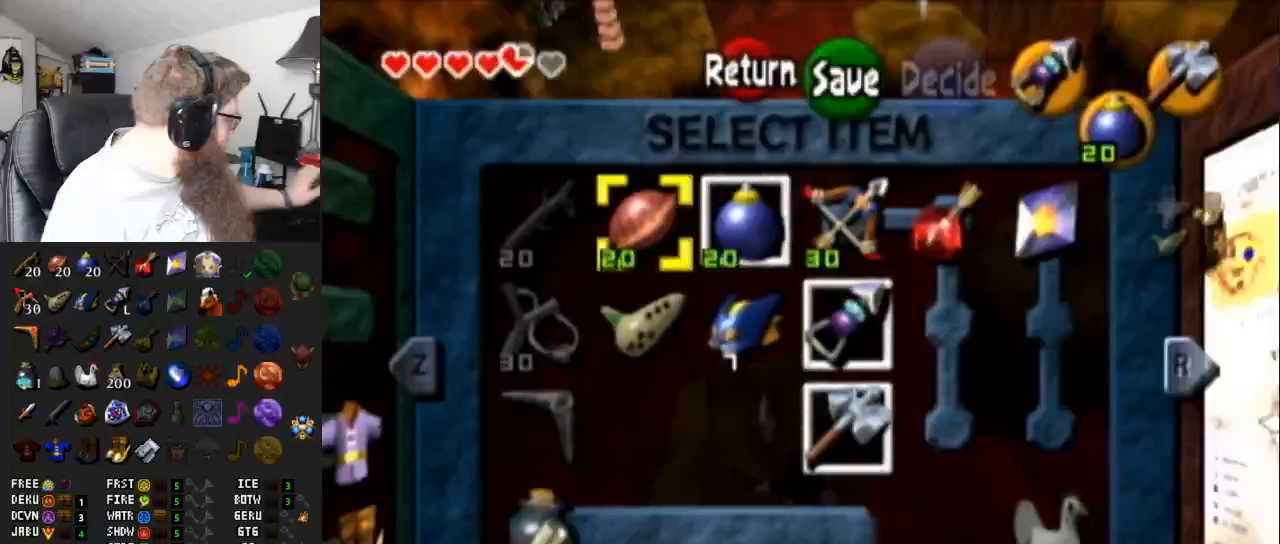
{"buttons": ["A"], "left_stick": "center", "right_stick": "center", "events": [[83, "B", "down"], [233, "B", "up"], [433, "A", "down"]]}
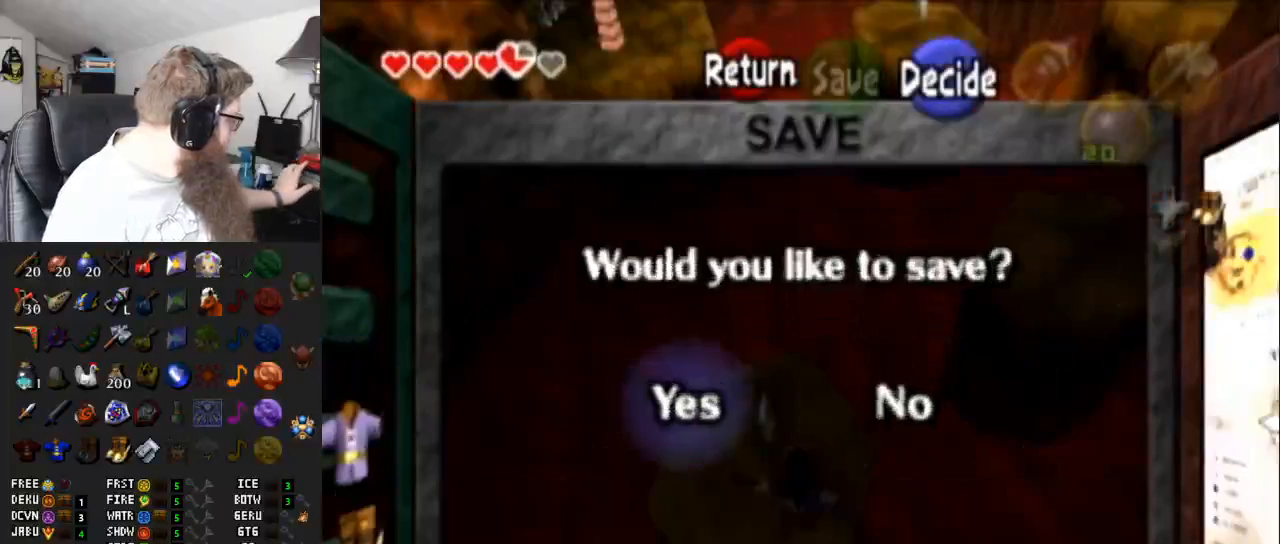
{"buttons": [], "left_stick": "center", "right_stick": "center", "events": [[50, "A", "up"]]}